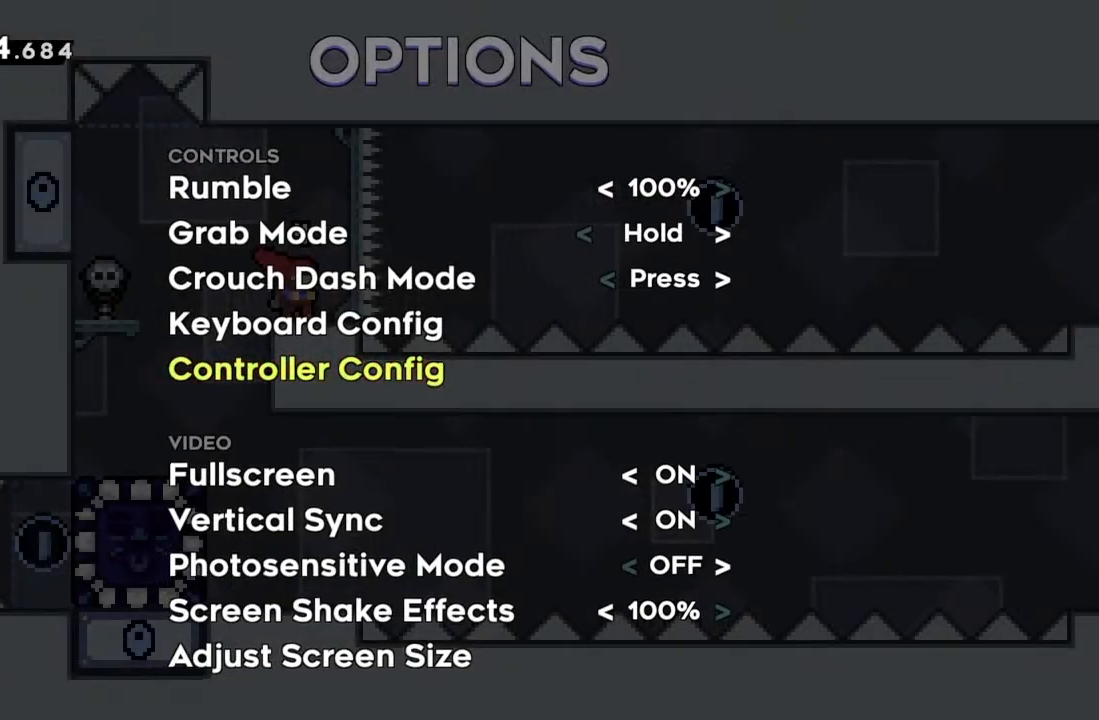
Gameplay with a controller (Xbox layout); each line is a JSON object with the inputs held at the frame after it. "events" lists button and stick changes between this image and that frame as [ms after this image, input, new state], when the widget could be followed in between. Not read: L3 R3 right_stick.
{"buttons": ["B"], "left_stick": "center", "events": [[33, "B", "down"], [117, "B", "up"], [450, "B", "down"]]}
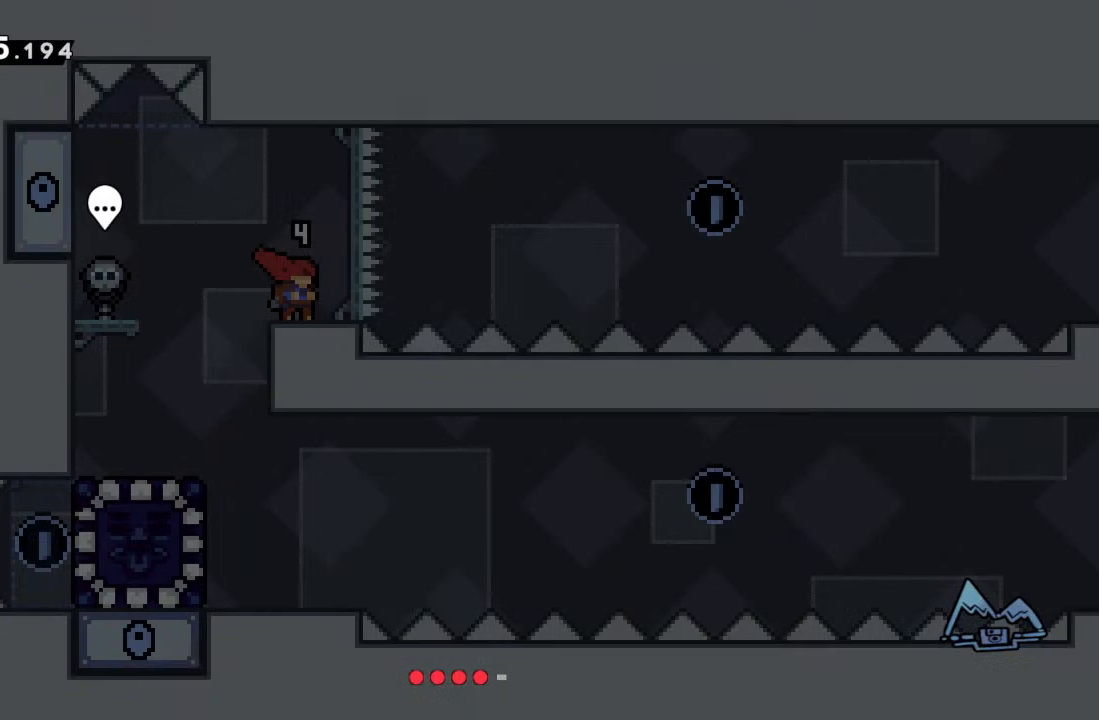
{"buttons": [], "left_stick": "right", "events": [[33, "B", "up"], [167, "left_stick", "left"], [467, "left_stick", "right"]]}
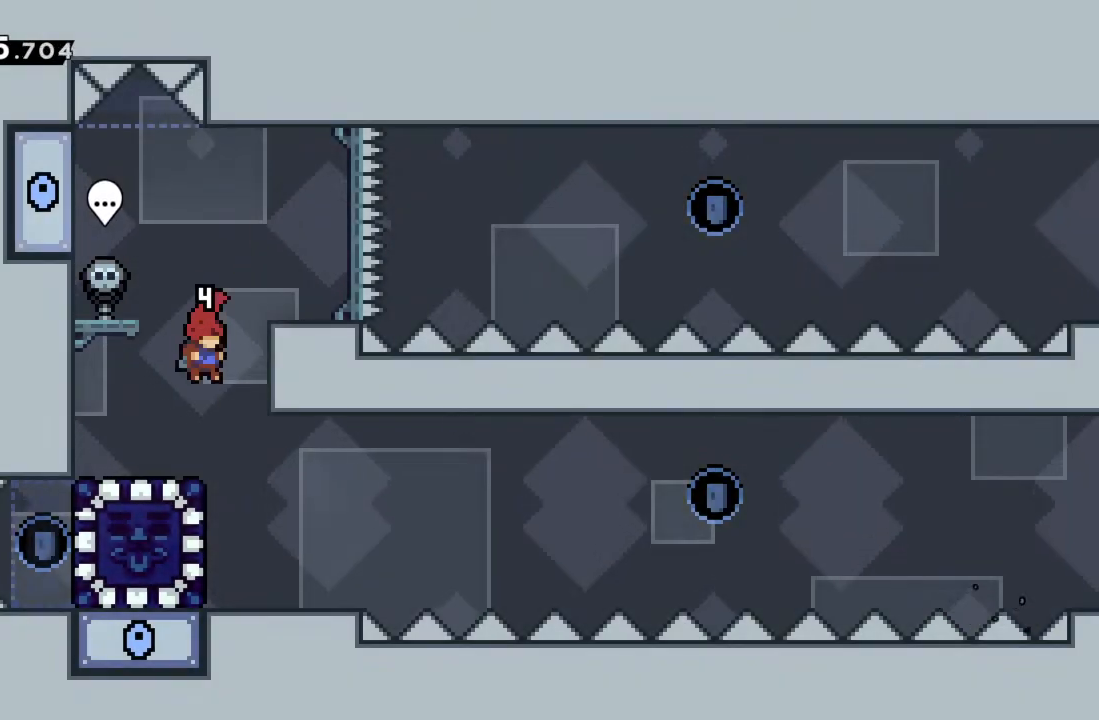
{"buttons": [], "left_stick": "center", "events": [[133, "left_stick", "center"], [250, "left_stick", "left"], [500, "left_stick", "center"]]}
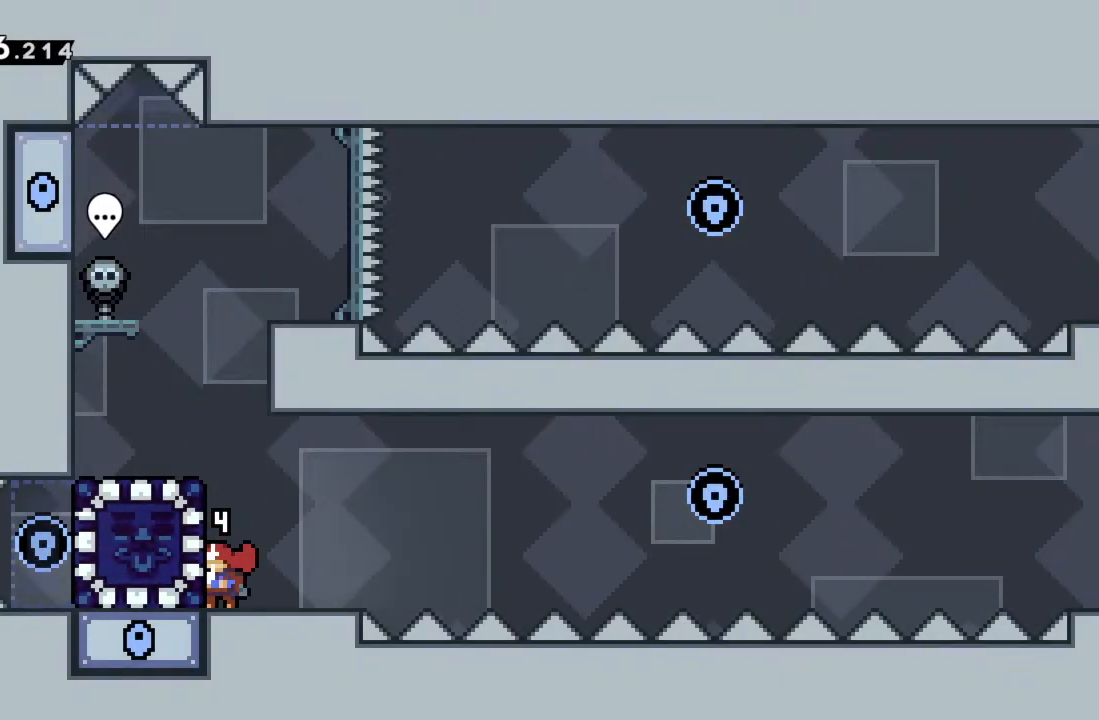
{"buttons": ["R2"], "left_stick": "left", "events": [[200, "A", "down"], [267, "R2", "down"], [283, "left_stick", "left"], [367, "A", "up"]]}
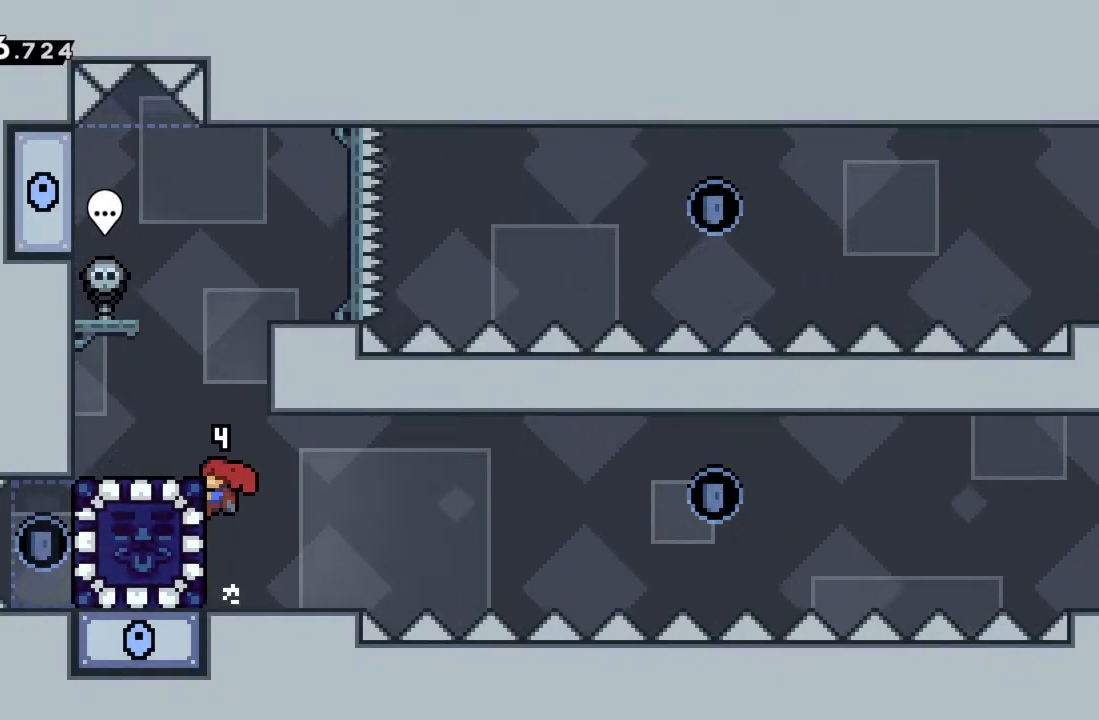
{"buttons": [], "left_stick": "left", "events": [[150, "X", "down"], [250, "X", "up"], [483, "R2", "up"]]}
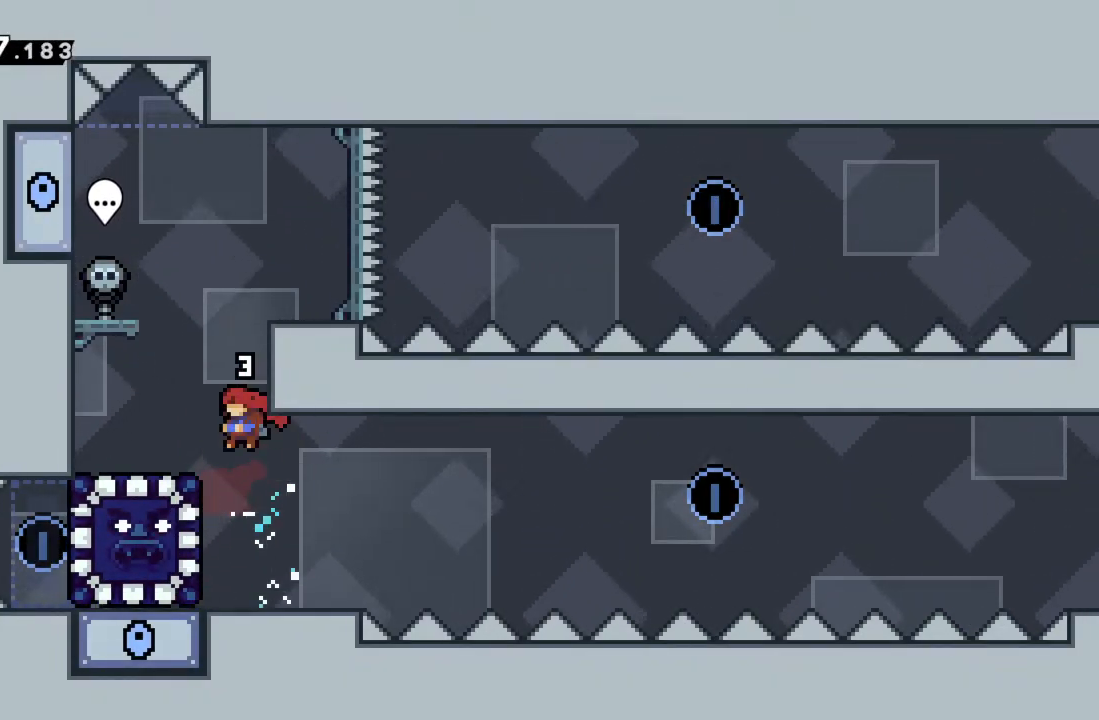
{"buttons": [], "left_stick": "down", "events": [[117, "left_stick", "up-left"], [300, "left_stick", "down"]]}
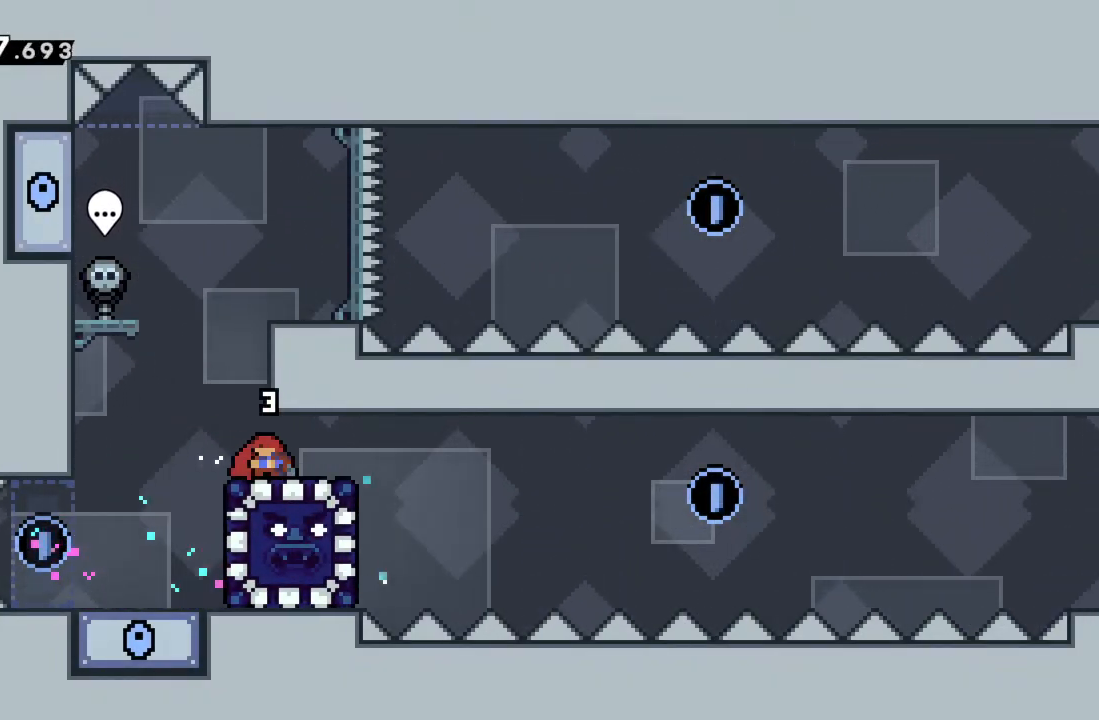
{"buttons": [], "left_stick": "down", "events": []}
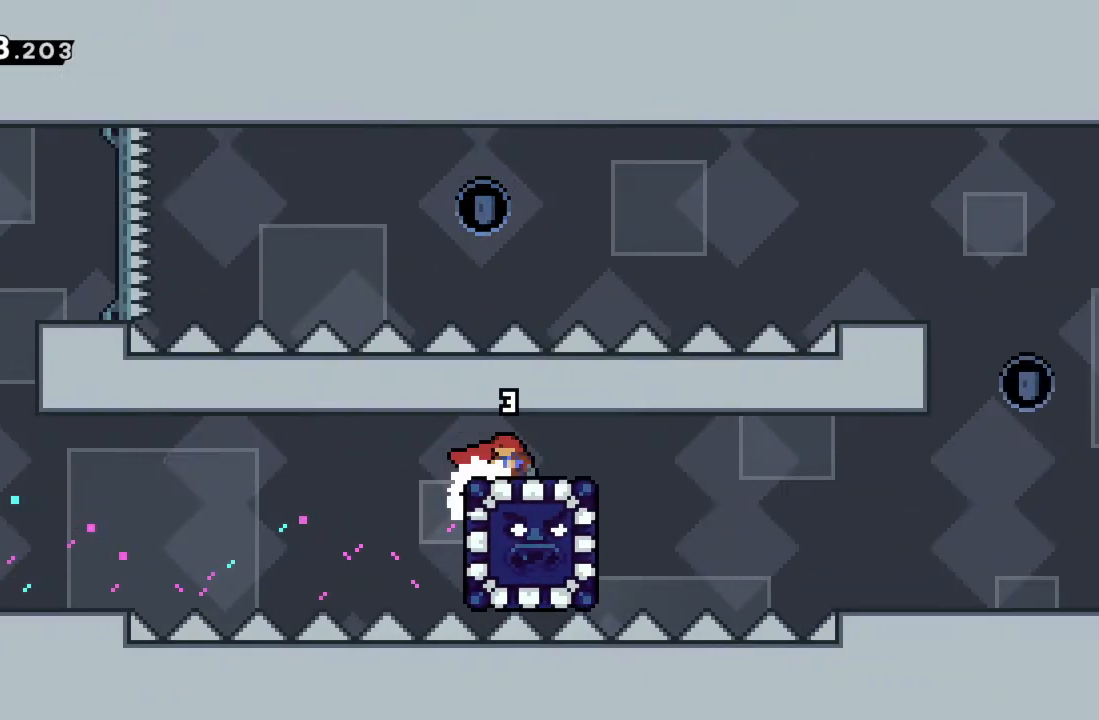
{"buttons": [], "left_stick": "center"}
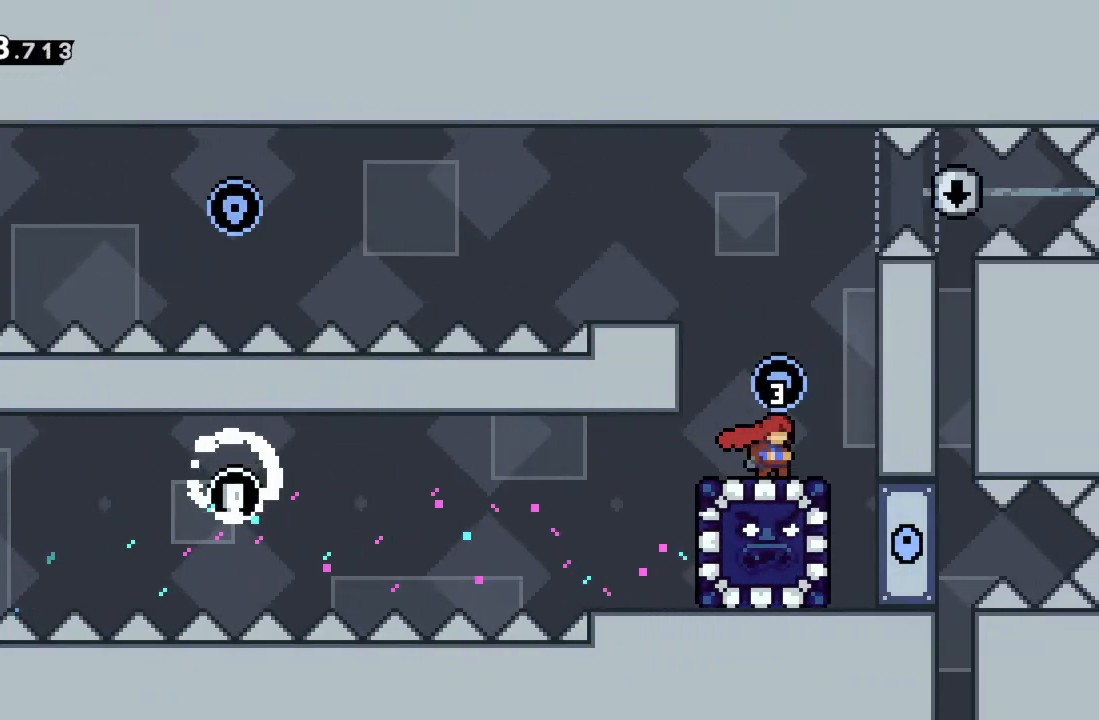
{"buttons": ["A", "R2"], "left_stick": "left", "events": [[283, "left_stick", "left"], [383, "R2", "down"], [417, "A", "down"]]}
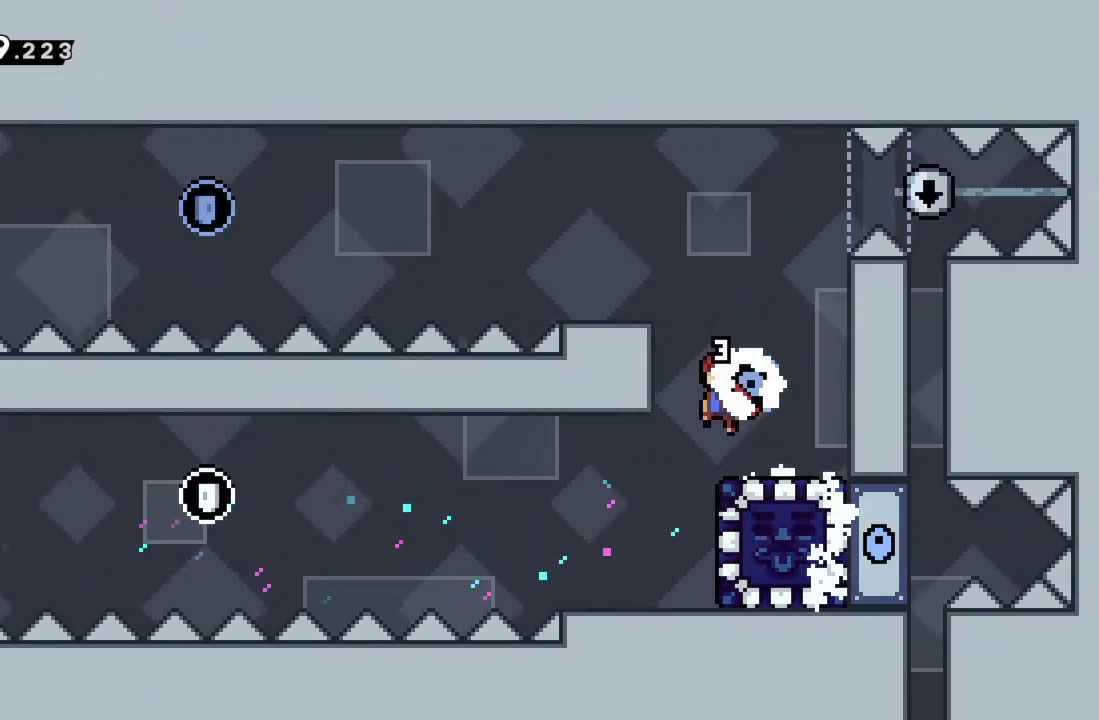
{"buttons": ["R2"], "left_stick": "up-left", "events": [[233, "A", "up"], [233, "left_stick", "up-left"]]}
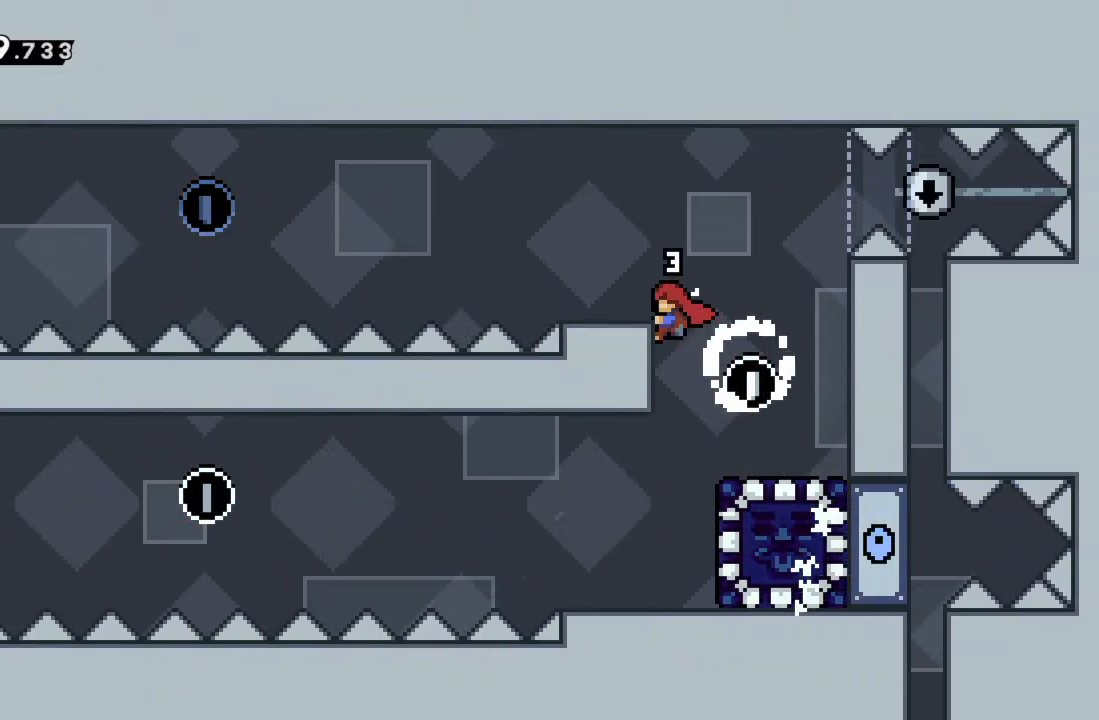
{"buttons": ["A"], "left_stick": "center", "events": [[200, "R2", "up"], [267, "left_stick", "center"], [500, "A", "down"]]}
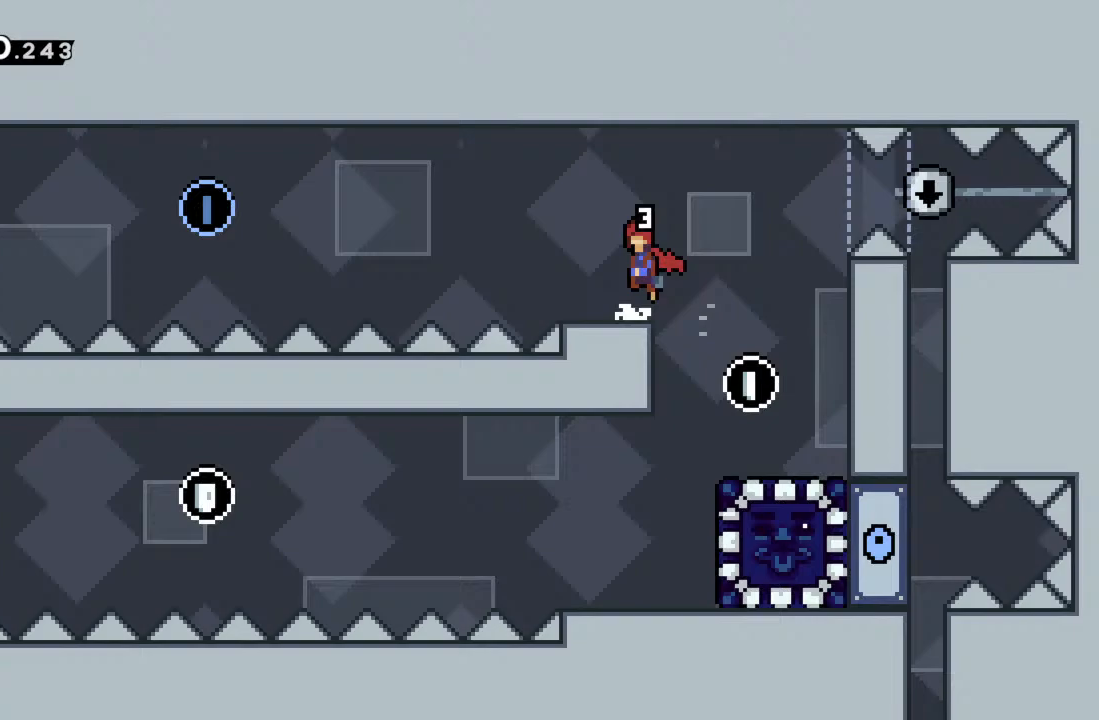
{"buttons": [], "left_stick": "down", "events": [[33, "left_stick", "right"], [233, "A", "up"], [283, "X", "down"], [417, "X", "up"], [467, "left_stick", "down"]]}
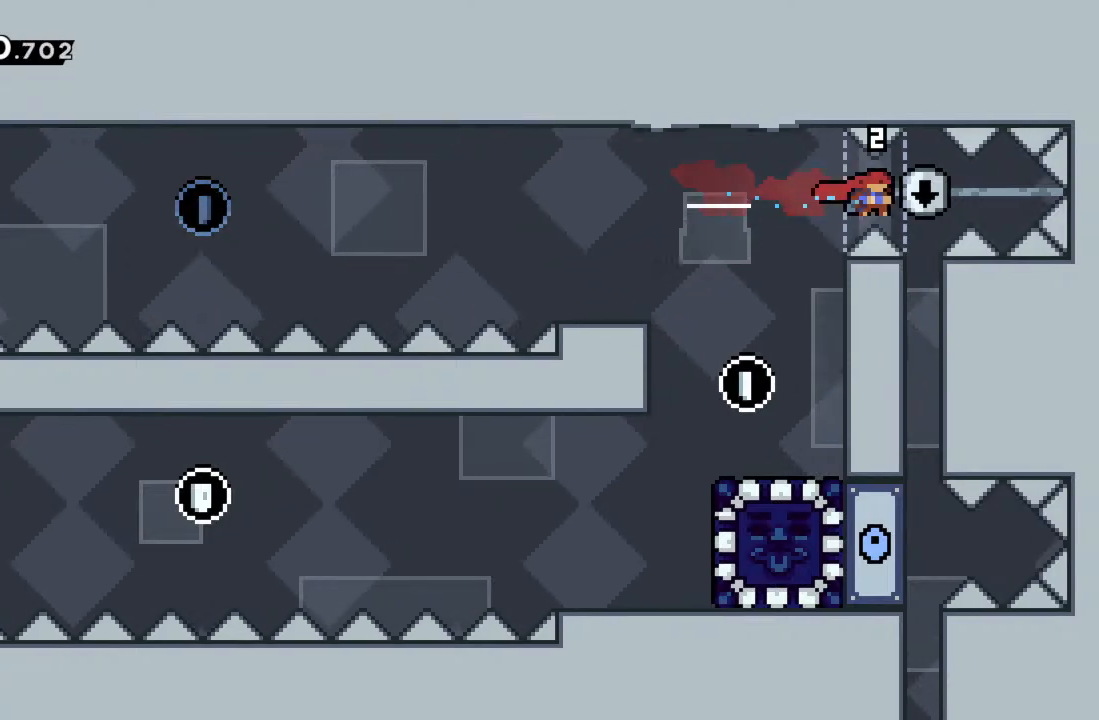
{"buttons": ["A"], "left_stick": "center", "events": [[50, "X", "down"], [183, "X", "up"], [350, "left_stick", "down-right"], [467, "A", "down"], [467, "left_stick", "center"]]}
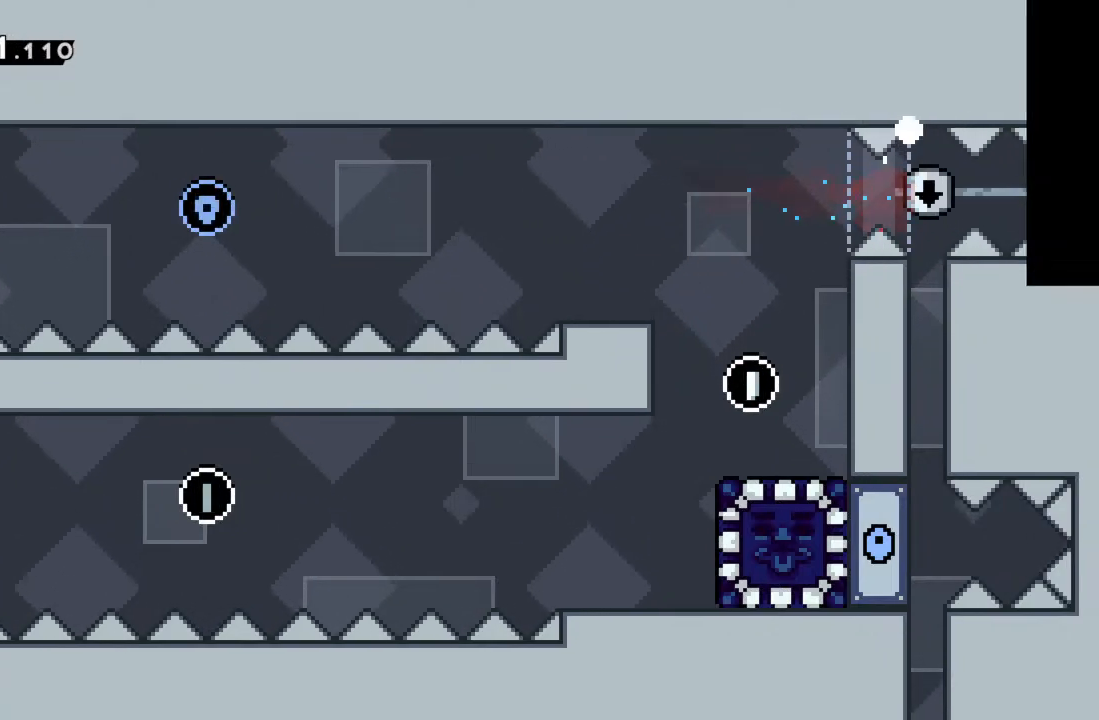
{"buttons": [], "left_stick": "center", "events": [[100, "A", "up"]]}
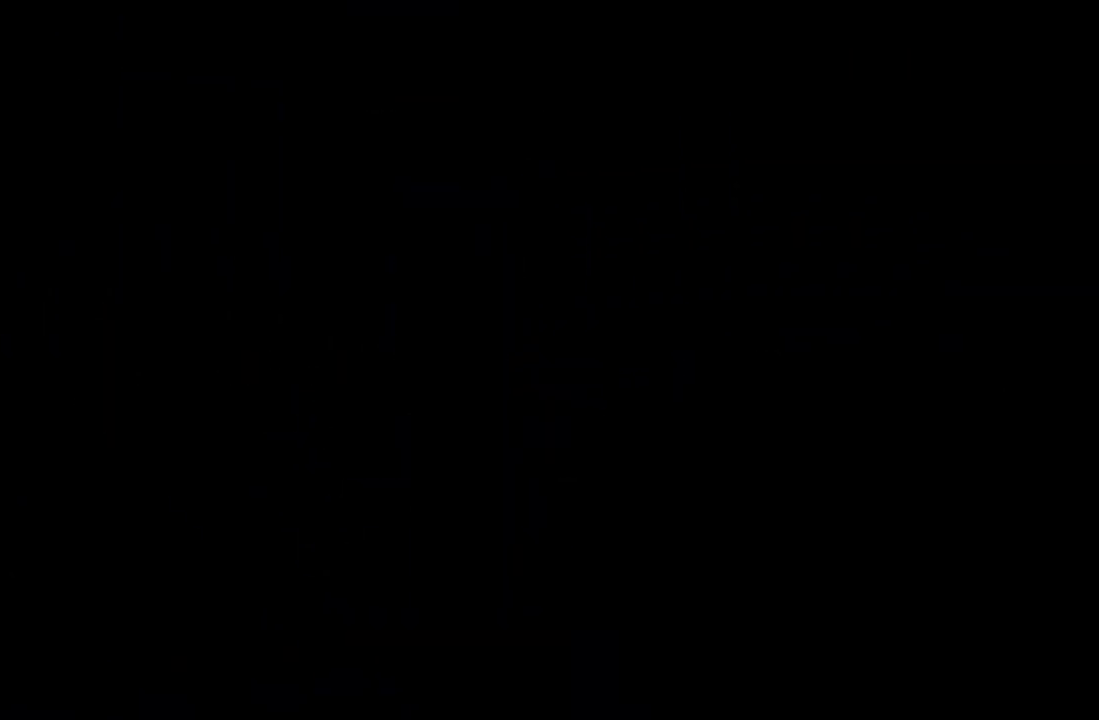
{"buttons": [], "left_stick": "center", "events": []}
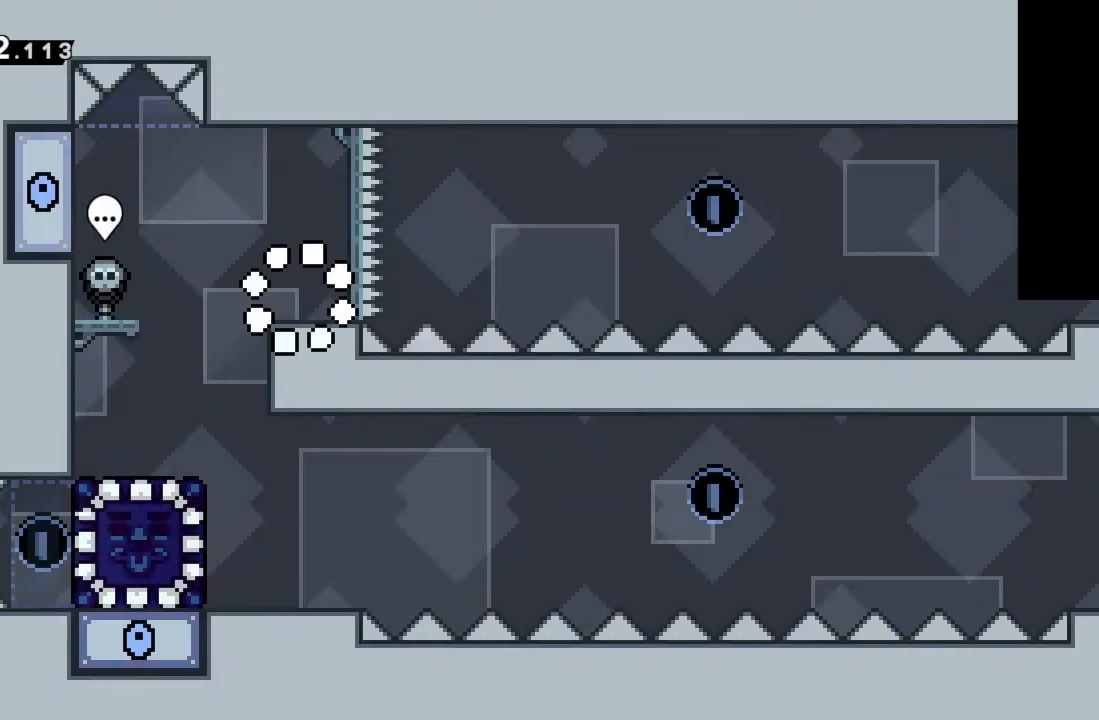
{"buttons": [], "left_stick": "center", "events": []}
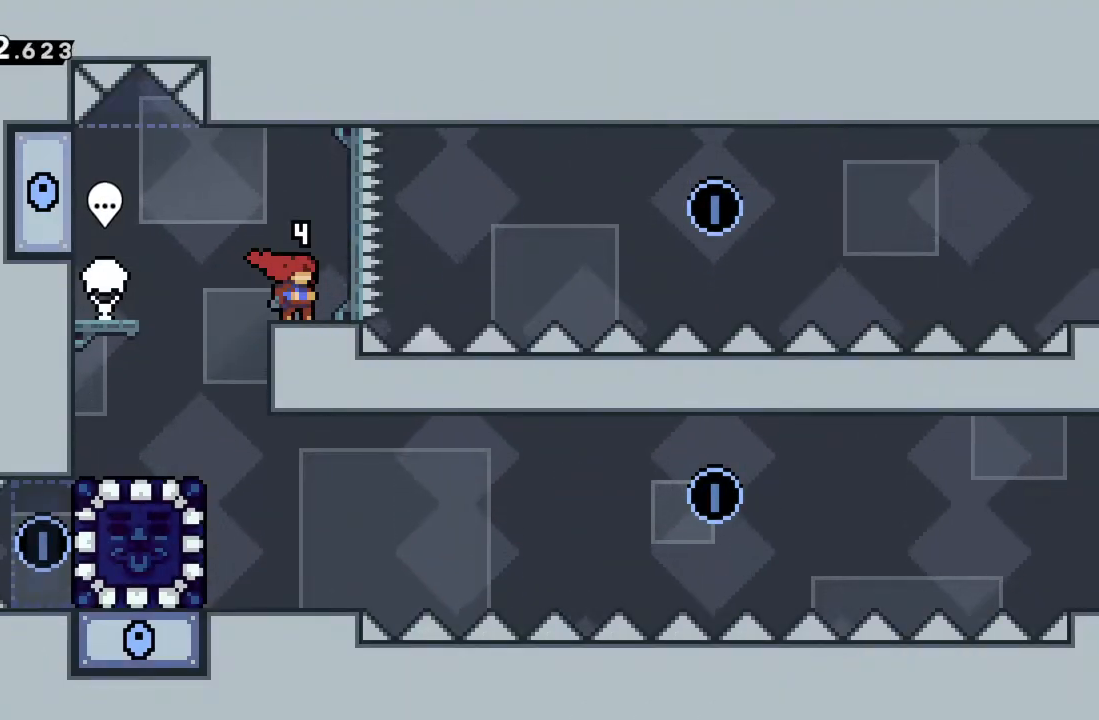
{"buttons": [], "left_stick": "center", "events": [[217, "A", "down"], [217, "left_stick", "left"], [300, "A", "up"], [417, "left_stick", "center"]]}
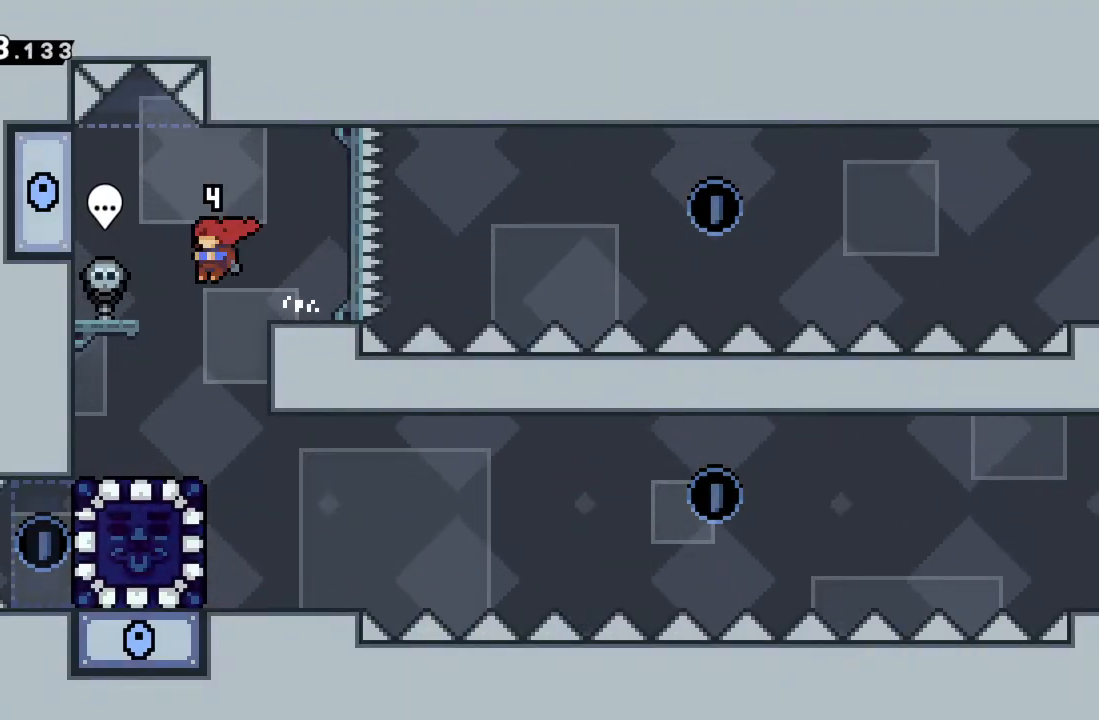
{"buttons": ["X", "R2"], "left_stick": "left", "events": [[150, "left_stick", "right"], [333, "left_stick", "left"], [367, "R2", "down"], [383, "X", "down"]]}
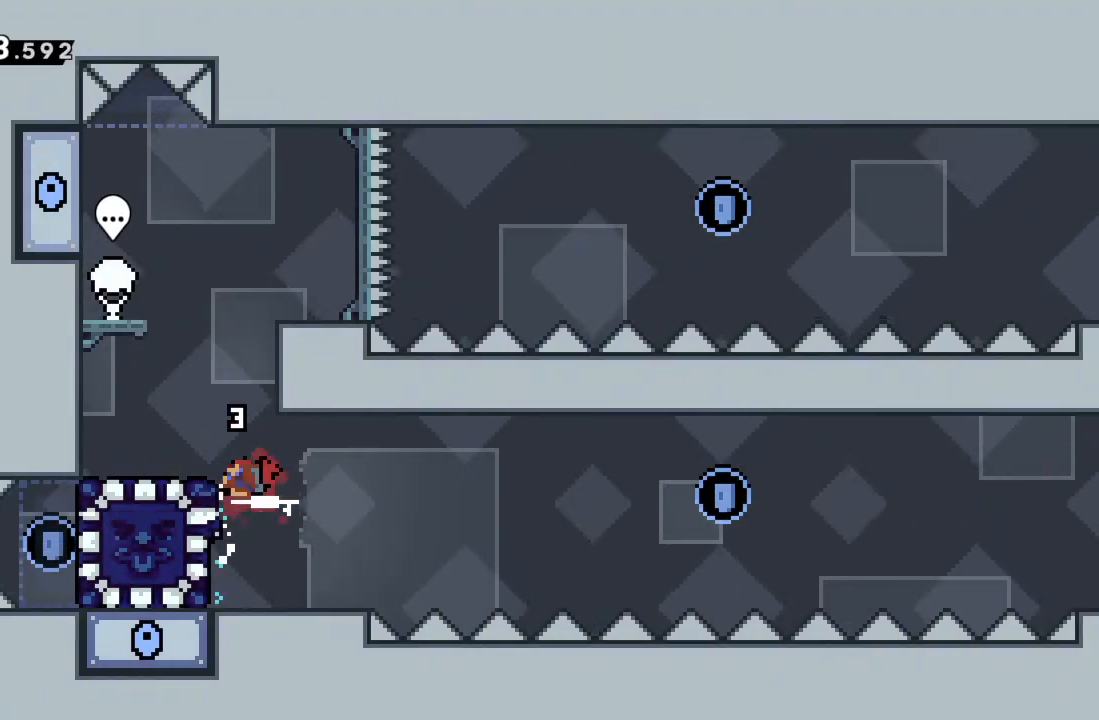
{"buttons": ["R2"], "left_stick": "left", "events": [[17, "X", "up"]]}
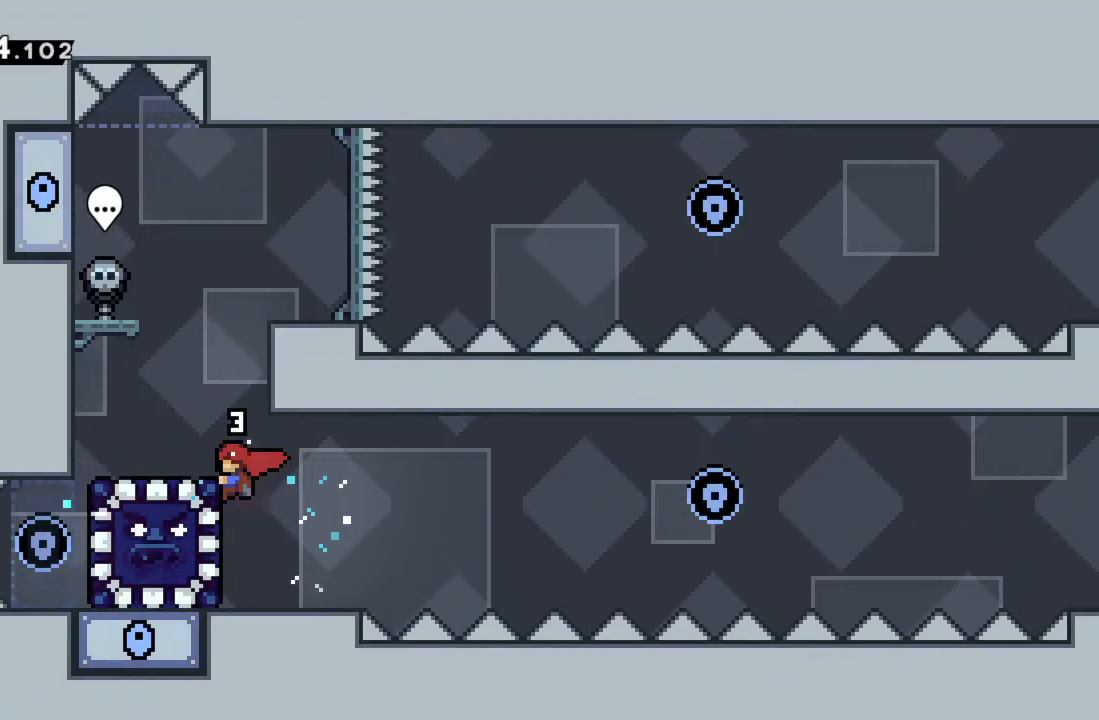
{"buttons": [], "left_stick": "center", "events": [[167, "left_stick", "up"], [333, "left_stick", "up-left"], [450, "R2", "up"], [500, "left_stick", "center"]]}
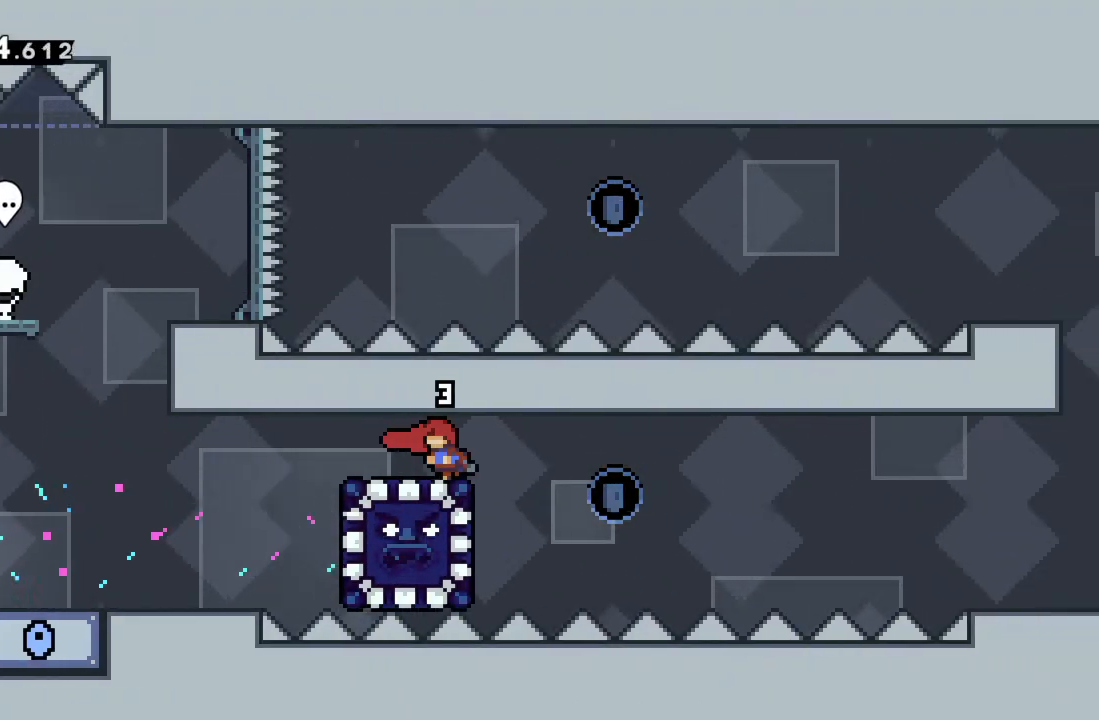
{"buttons": [], "left_stick": "center", "events": []}
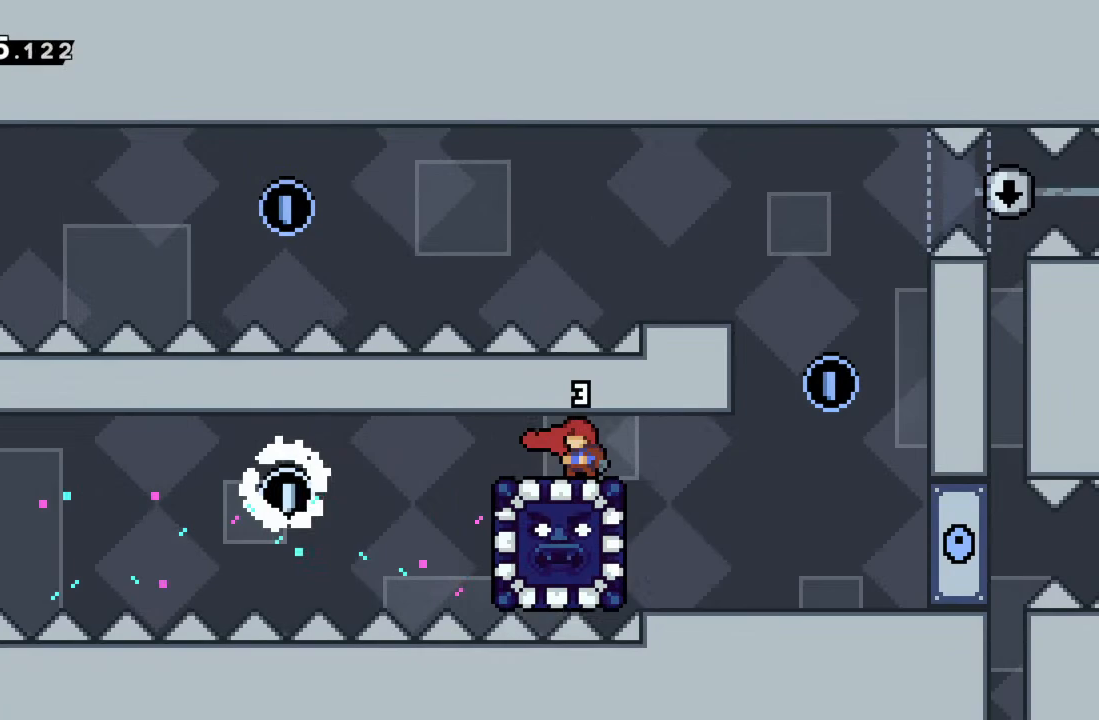
{"buttons": [], "left_stick": "left", "events": [[500, "left_stick", "left"]]}
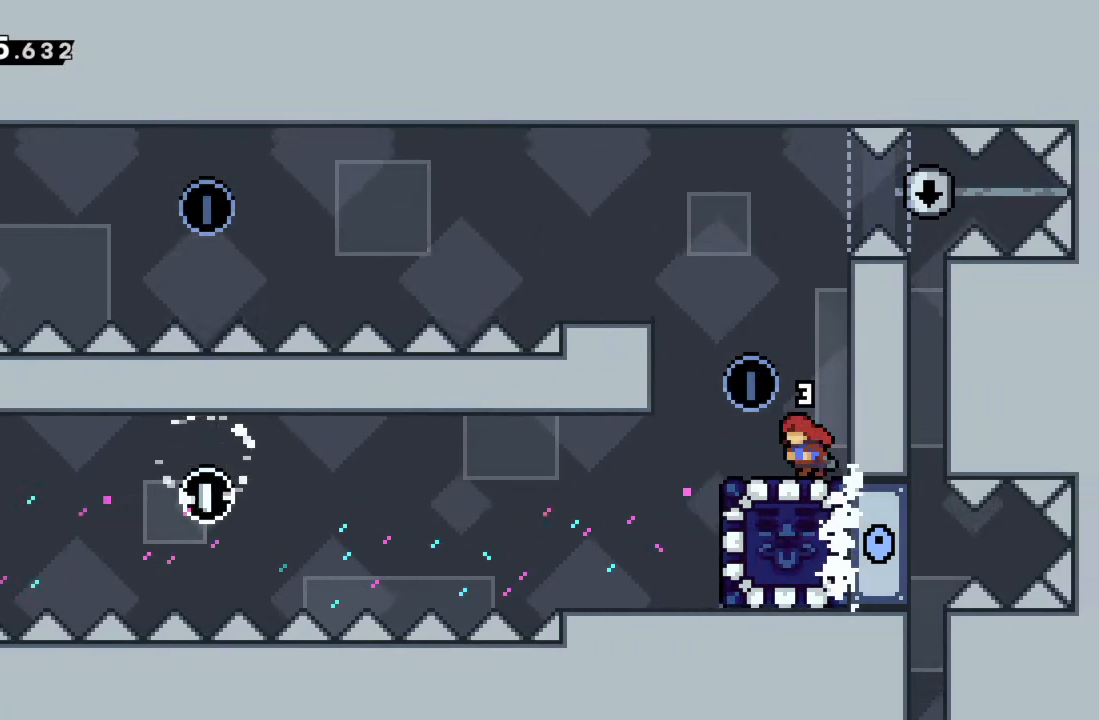
{"buttons": ["R2"], "left_stick": "up-left", "events": [[117, "R2", "down"], [183, "A", "down"], [400, "left_stick", "up-left"], [450, "A", "up"]]}
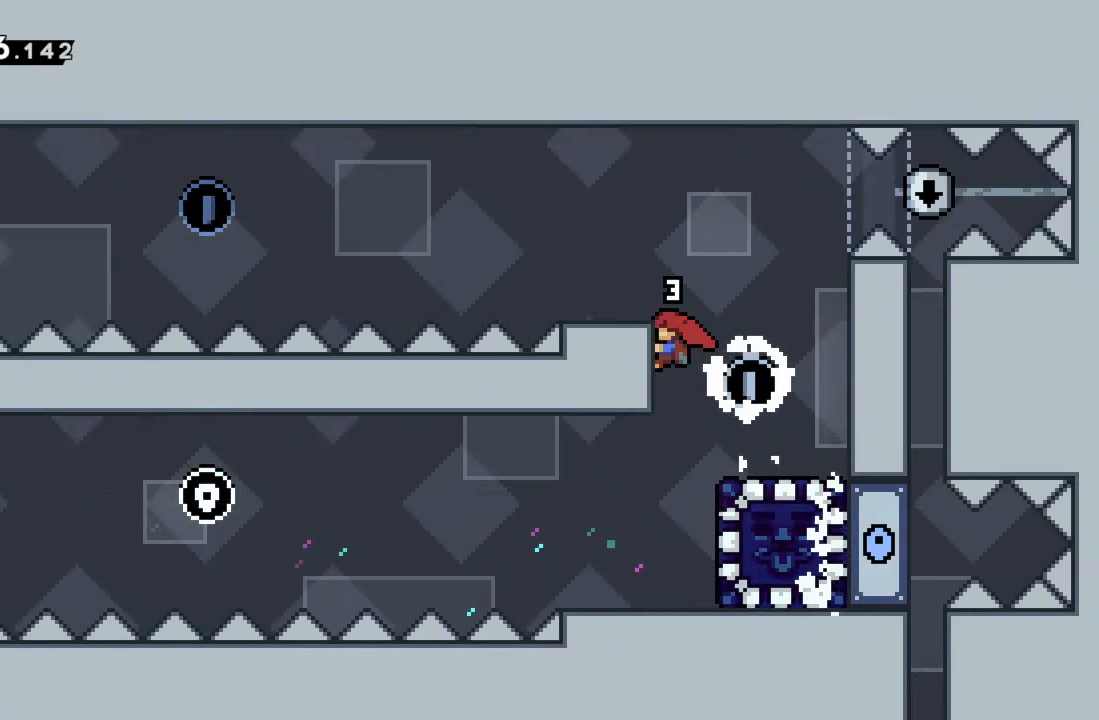
{"buttons": ["R2"], "left_stick": "up-left", "events": [[33, "left_stick", "up"], [333, "left_stick", "up-left"]]}
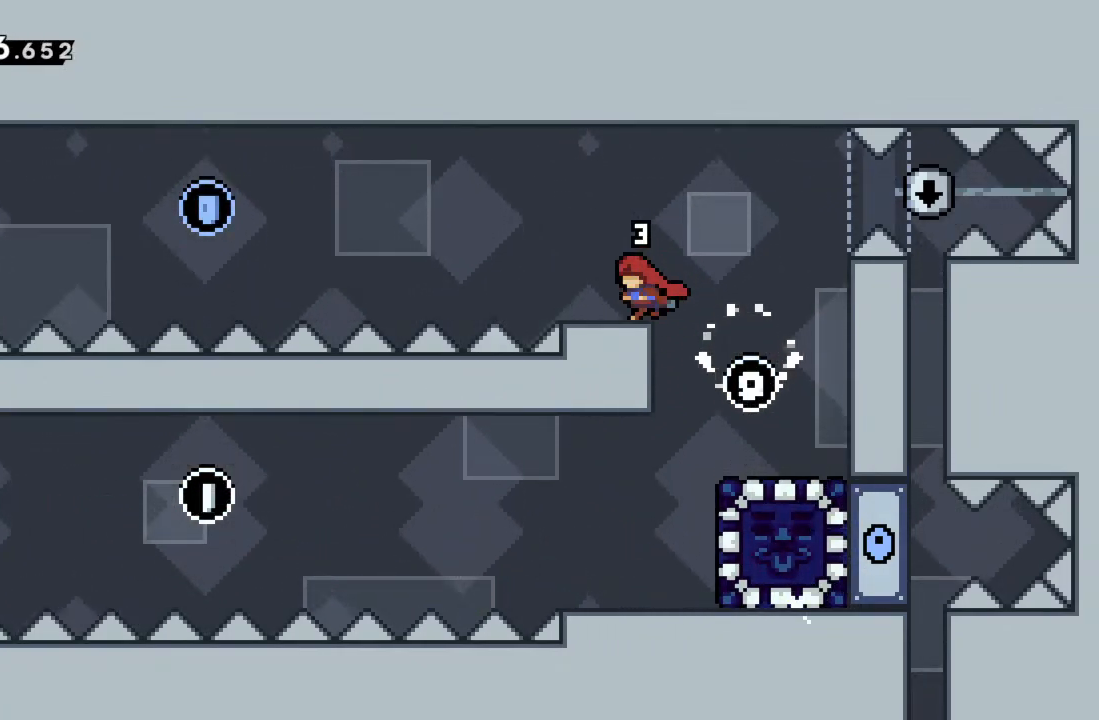
{"buttons": [], "left_stick": "right", "events": [[33, "R2", "up"], [33, "left_stick", "center"], [267, "A", "down"], [333, "left_stick", "right"], [500, "A", "up"]]}
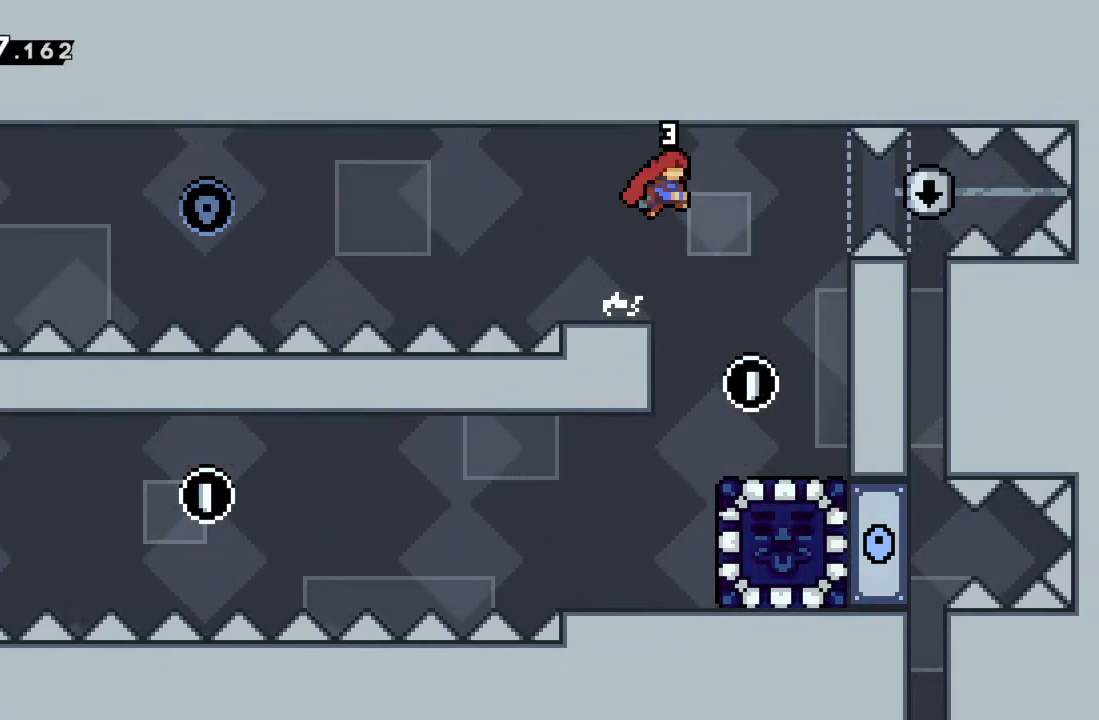
{"buttons": ["X"], "left_stick": "down", "events": [[67, "X", "down"], [67, "left_stick", "center"], [117, "left_stick", "right"], [183, "X", "up"], [333, "left_stick", "down"], [417, "X", "down"]]}
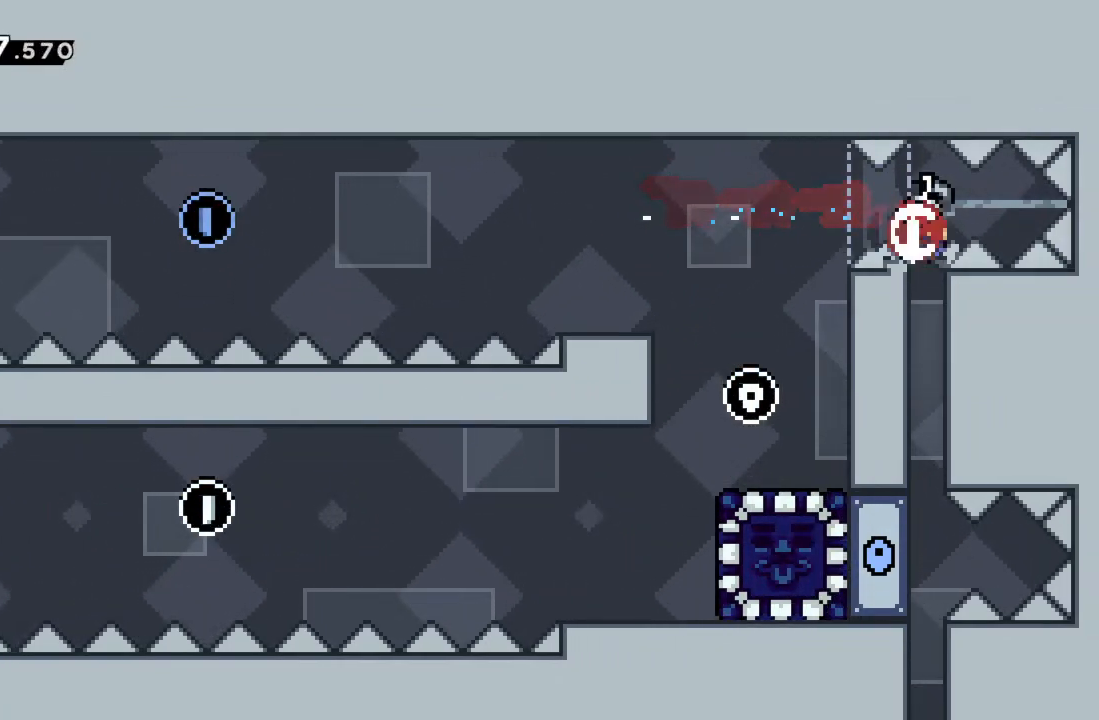
{"buttons": [], "left_stick": "down", "events": [[50, "X", "up"]]}
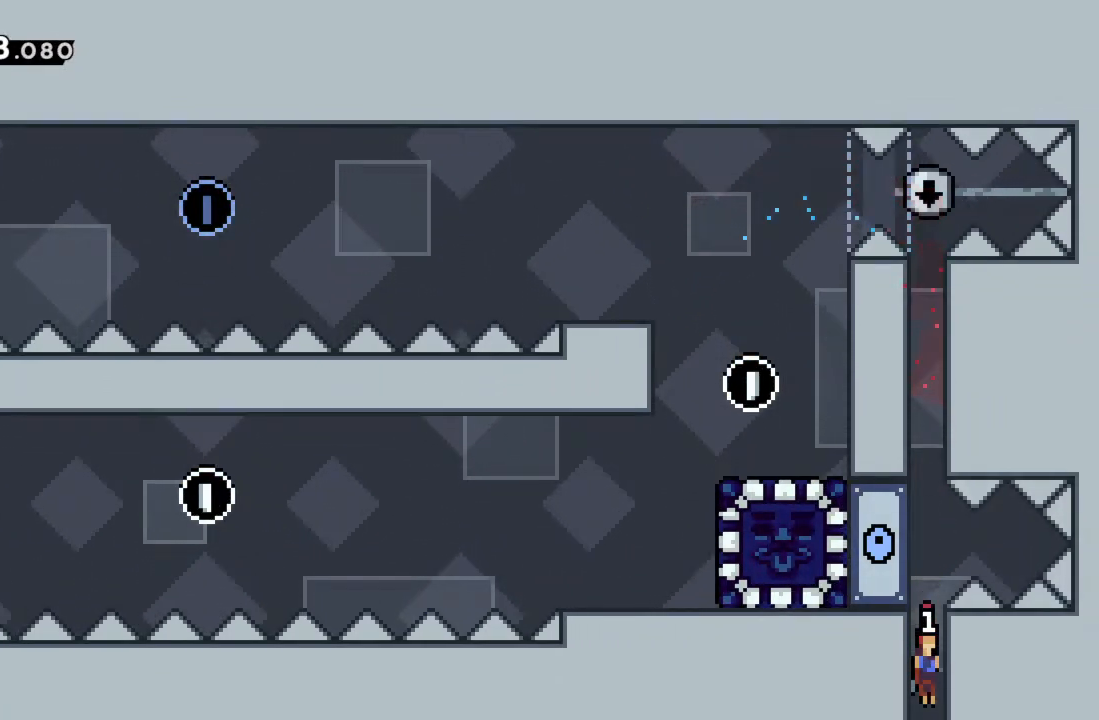
{"buttons": [], "left_stick": "center", "events": [[167, "R2", "down"], [167, "left_stick", "left"], [250, "R2", "up"], [250, "left_stick", "center"]]}
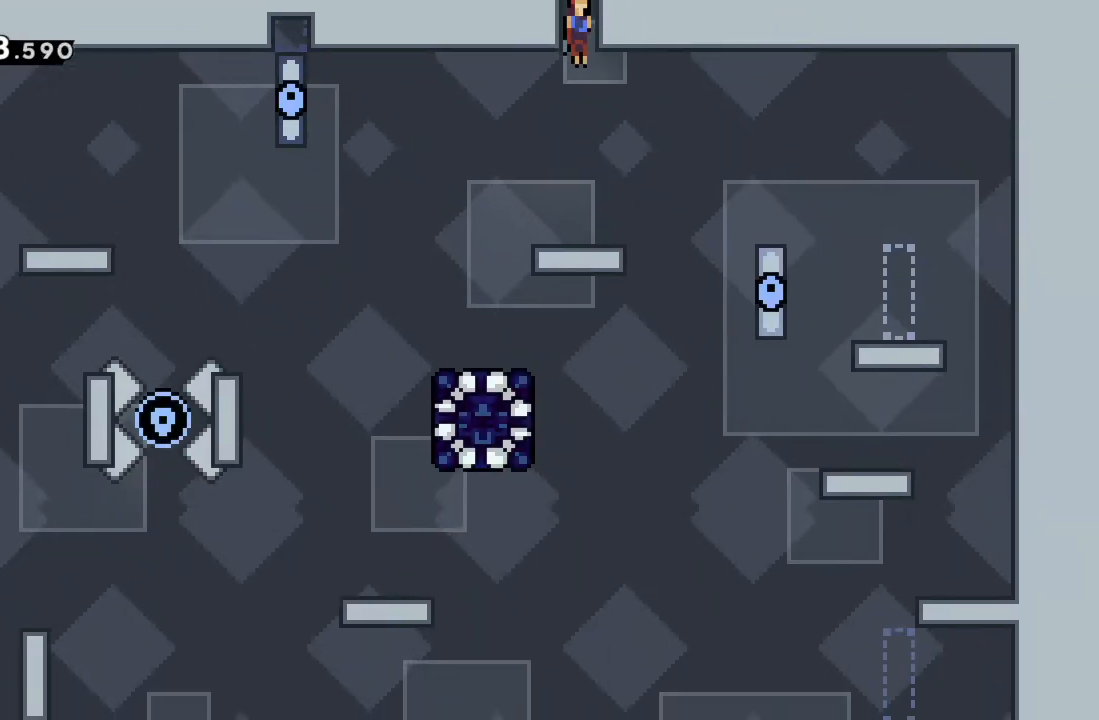
{"buttons": [], "left_stick": "center", "events": []}
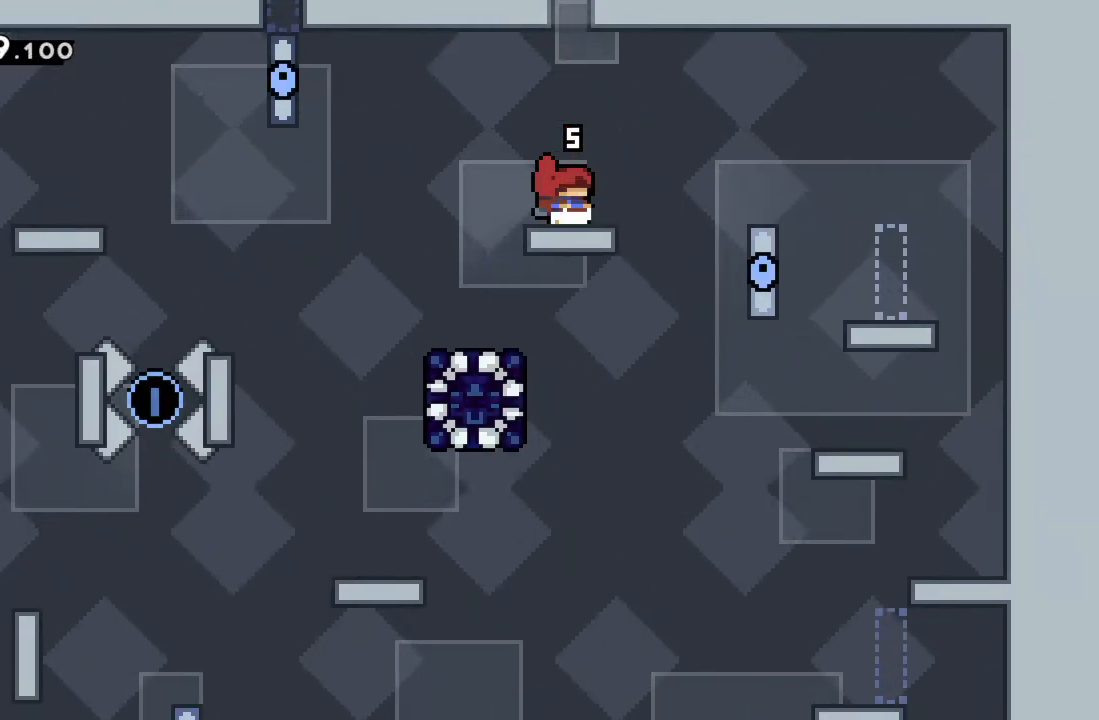
{"buttons": [], "left_stick": "center", "events": []}
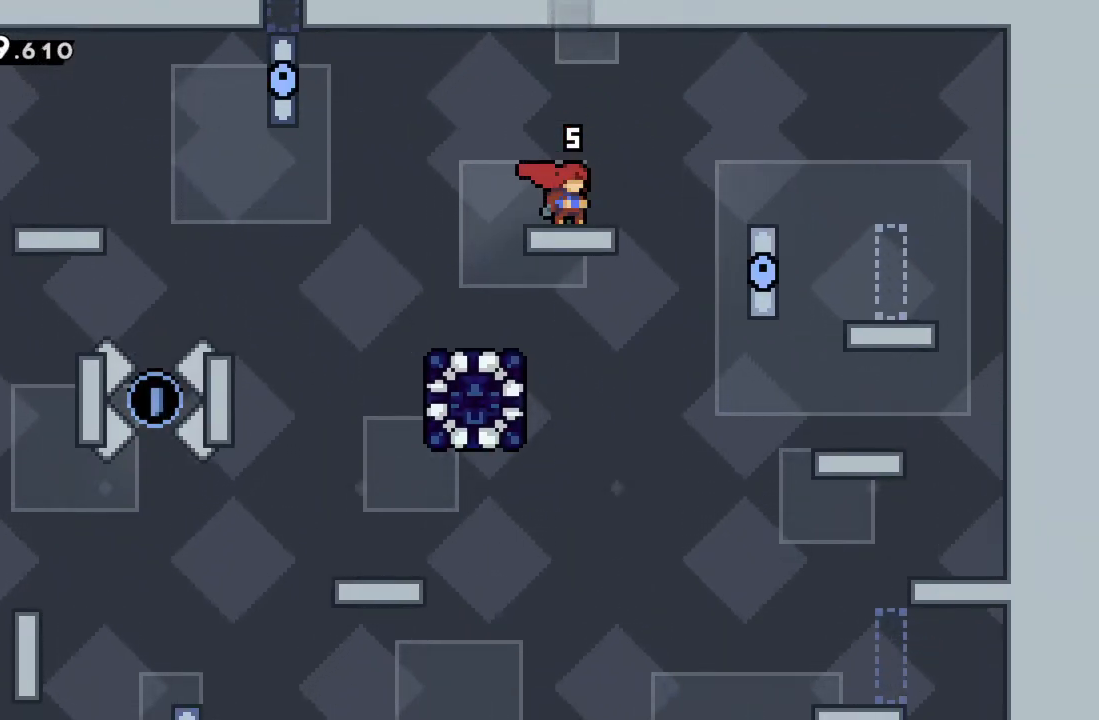
{"buttons": [], "left_stick": "center", "events": []}